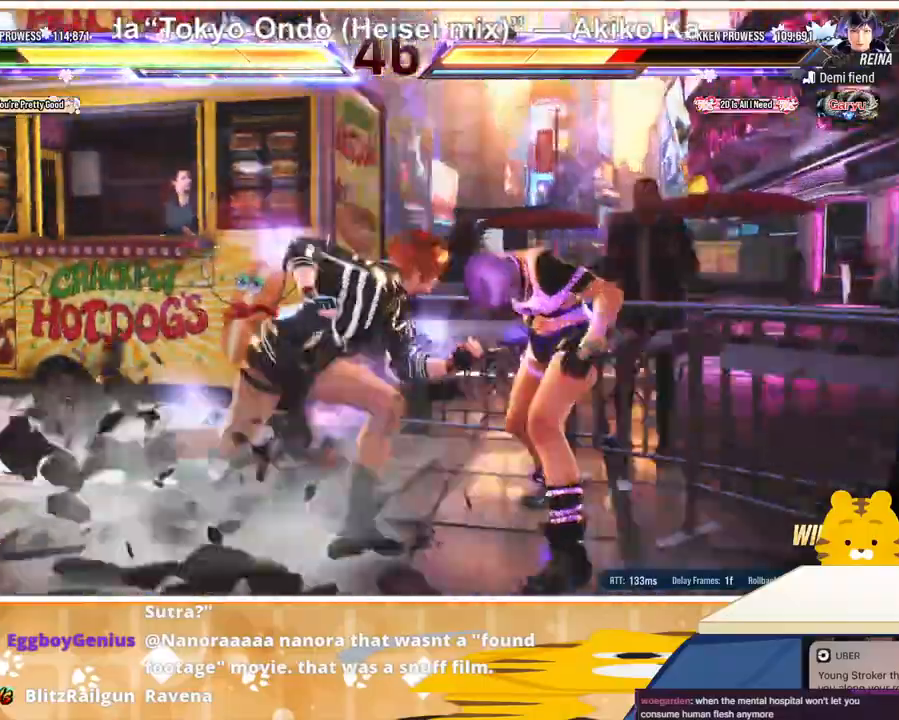
Gameplay with a controller (arcade stick); each line is a JSON object with the inputs held at the frame after it. "events" lists button and stick changes between this image and that frame as [ms after this image, input, new state], when the widget could be followed in between. Not read: L3 R3.
{"buttons": ["CROSS", "DPAD_RIGHT"], "events": [[67, "CROSS", "up"], [133, "CROSS", "down"], [233, "CROSS", "up"], [267, "CROSS", "down"], [367, "CROSS", "up"], [400, "CROSS", "down"]]}
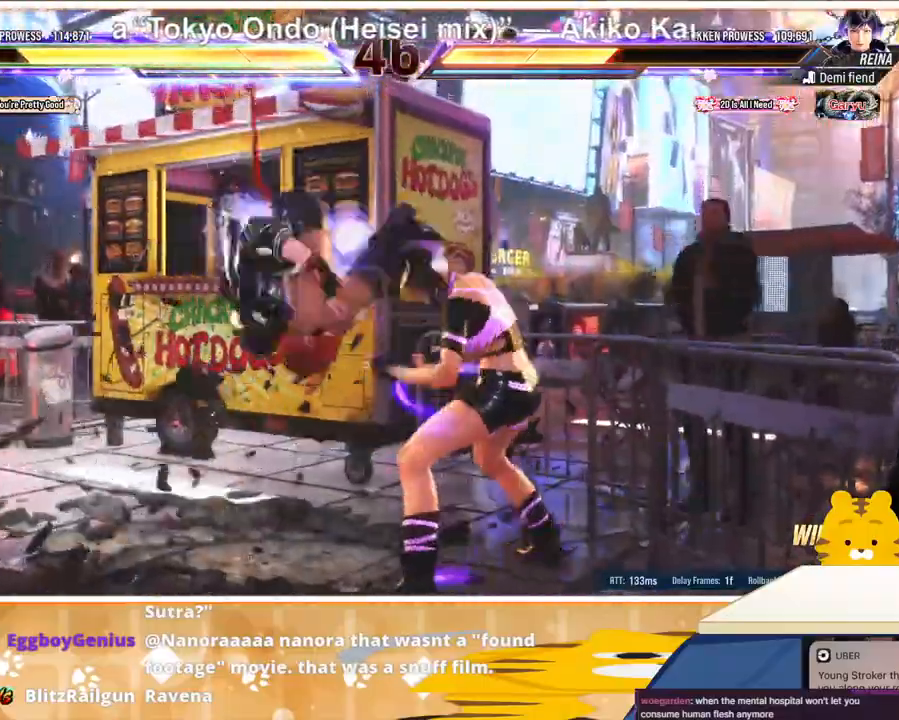
{"buttons": ["DPAD_RIGHT"], "events": [[33, "CROSS", "up"], [367, "DPAD_RIGHT", "up"], [500, "DPAD_RIGHT", "down"]]}
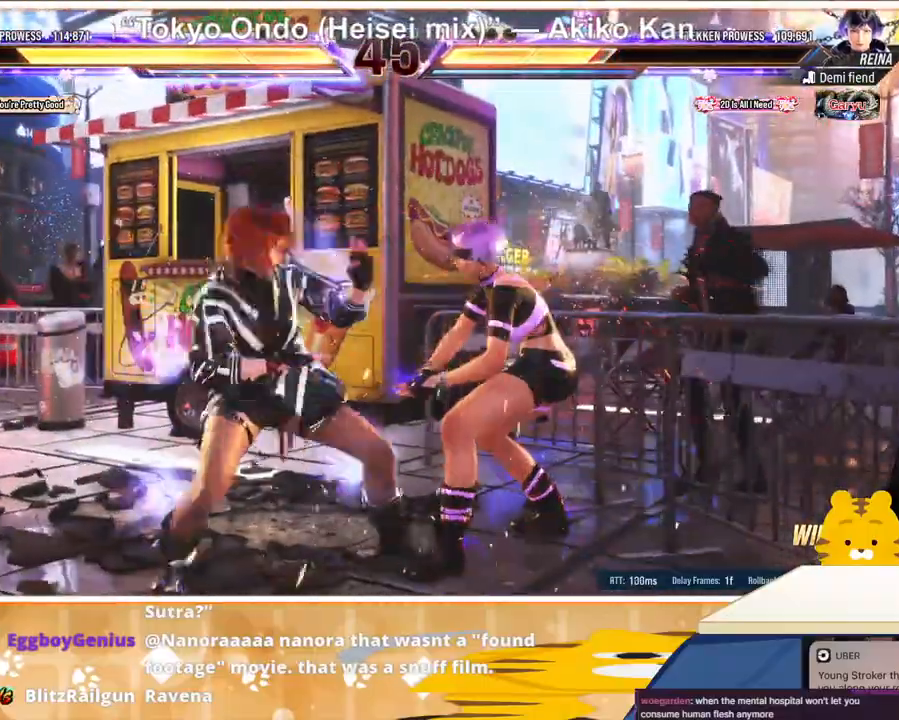
{"buttons": ["DPAD_RIGHT"], "events": [[67, "DPAD_RIGHT", "up"], [133, "DPAD_RIGHT", "down"], [233, "SQUARE", "down"], [233, "TRIANGLE", "down"], [367, "SQUARE", "up"], [367, "TRIANGLE", "up"]]}
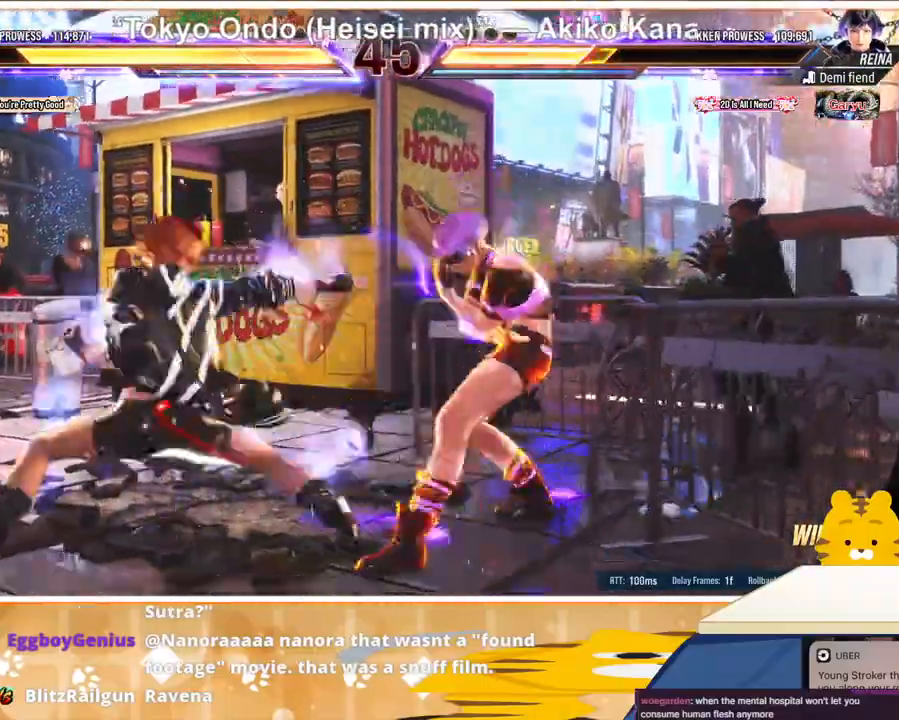
{"buttons": [], "events": [[100, "DPAD_RIGHT", "up"], [133, "DPAD_LEFT", "down"], [267, "DPAD_LEFT", "up"], [400, "DPAD_LEFT", "down"], [467, "DPAD_LEFT", "up"]]}
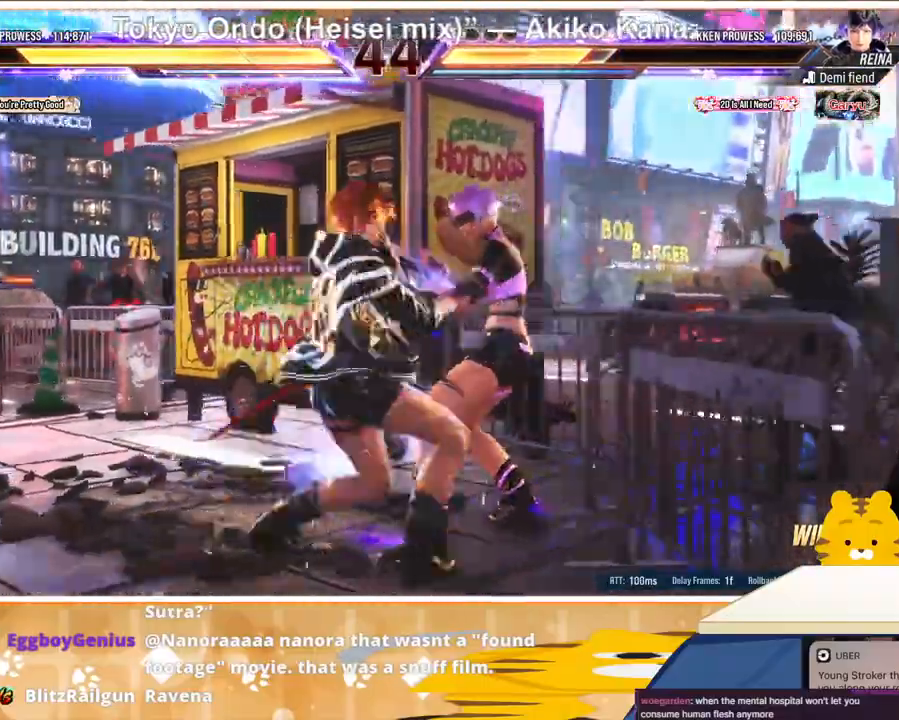
{"buttons": [], "events": [[67, "SQUARE", "down"], [133, "SQUARE", "up"], [200, "SQUARE", "down"], [267, "SQUARE", "up"], [300, "SQUARE", "down"], [400, "SQUARE", "up"]]}
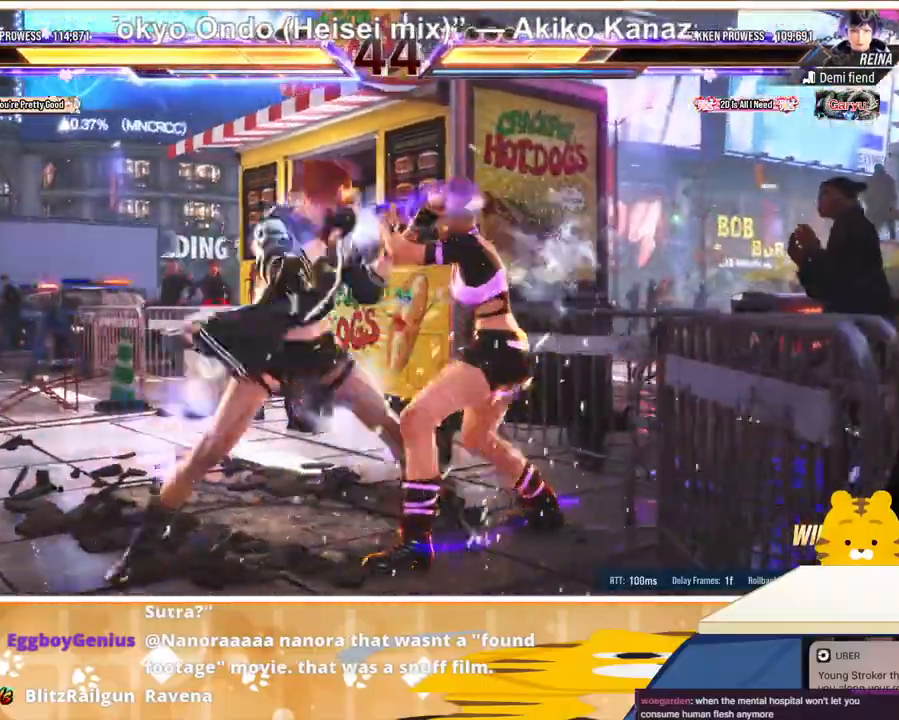
{"buttons": [], "events": [[333, "SQUARE", "down"], [367, "SQUARE", "up"], [433, "SQUARE", "down"], [500, "SQUARE", "up"]]}
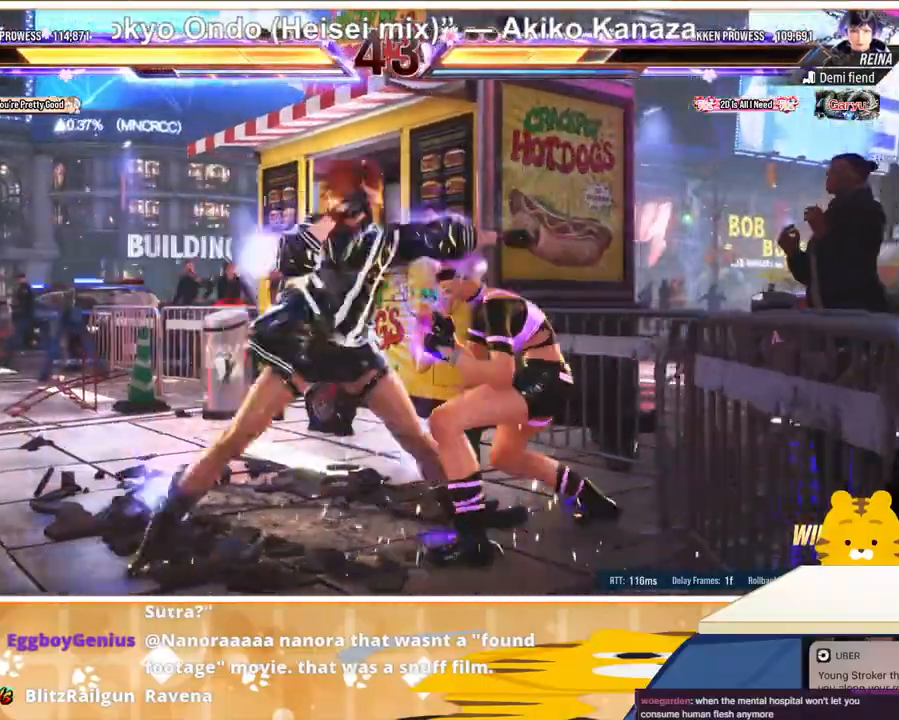
{"buttons": [], "events": [[67, "SQUARE", "down"], [167, "SQUARE", "up"], [267, "DPAD_LEFT", "down"], [400, "DPAD_LEFT", "up"]]}
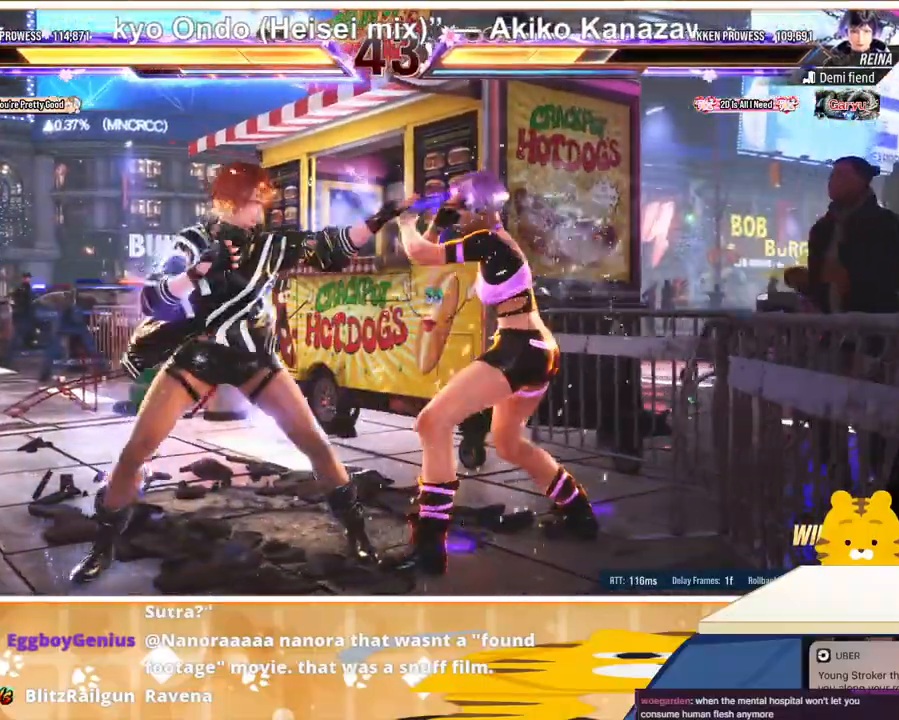
{"buttons": ["DPAD_DOWN", "DPAD_RIGHT"], "events": [[67, "DPAD_RIGHT", "down"], [100, "DPAD_DOWN", "down"], [100, "SQUARE", "down"], [200, "SQUARE", "up"], [233, "SQUARE", "down"], [333, "SQUARE", "up"], [367, "SQUARE", "down"], [467, "SQUARE", "up"]]}
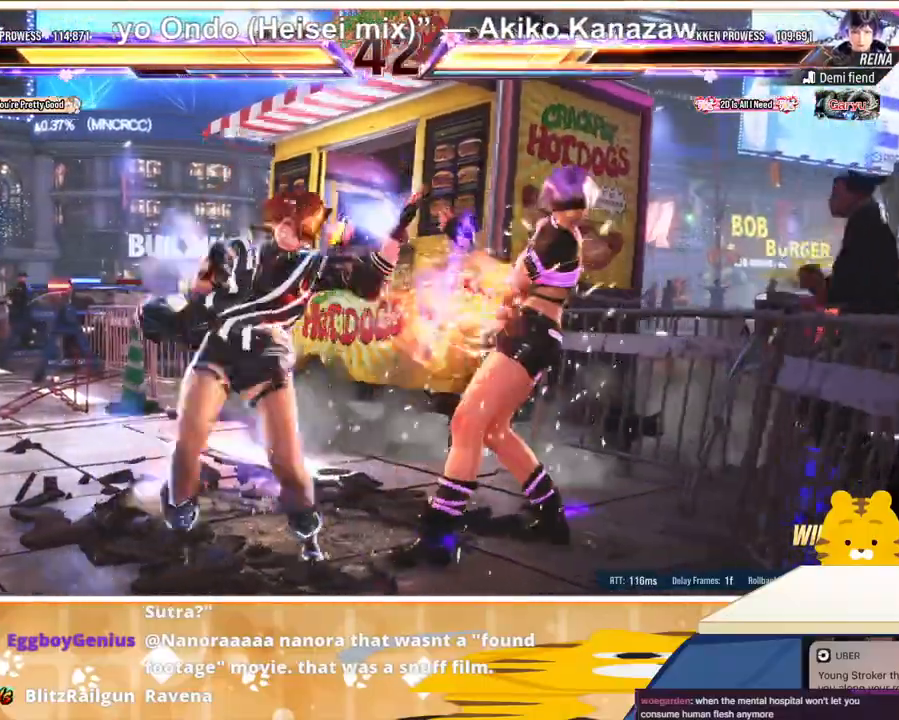
{"buttons": [], "events": [[333, "DPAD_RIGHT", "up"], [367, "DPAD_DOWN", "up"]]}
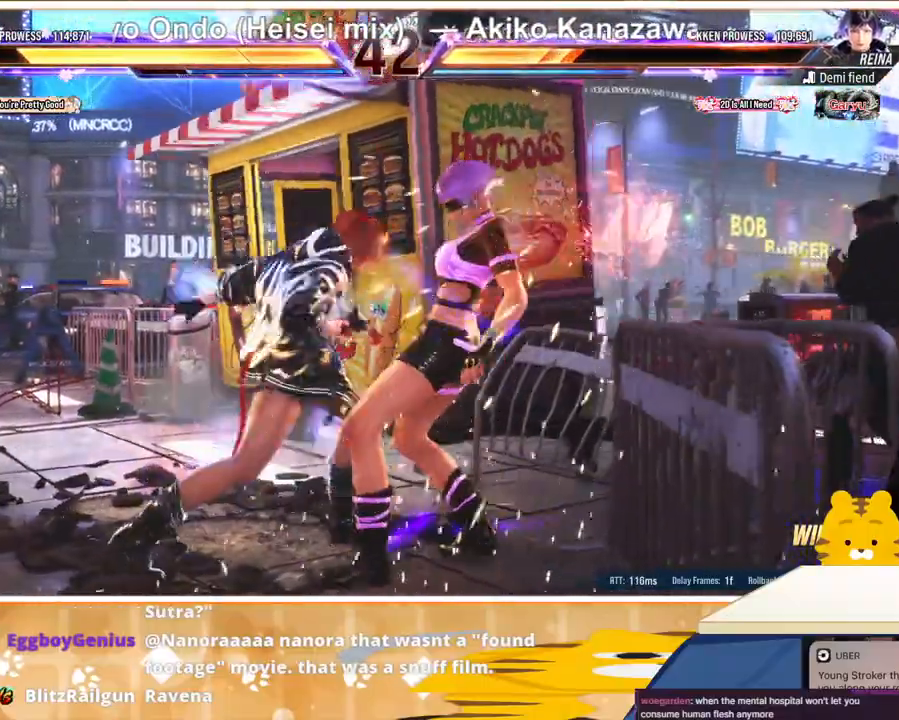
{"buttons": ["DPAD_DOWN", "DPAD_RIGHT"], "events": [[67, "DPAD_DOWN", "down"], [67, "DPAD_RIGHT", "down"], [100, "SQUARE", "down"], [167, "SQUARE", "up"], [233, "SQUARE", "down"], [300, "SQUARE", "up"], [367, "SQUARE", "down"], [433, "SQUARE", "up"]]}
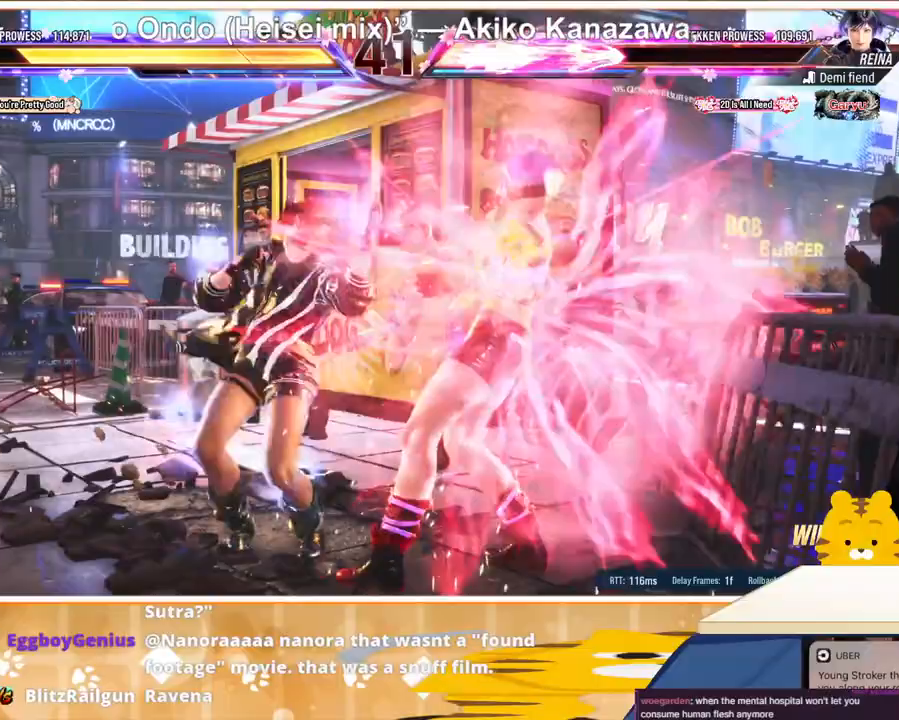
{"buttons": [], "events": [[233, "DPAD_DOWN", "up"], [233, "DPAD_RIGHT", "up"]]}
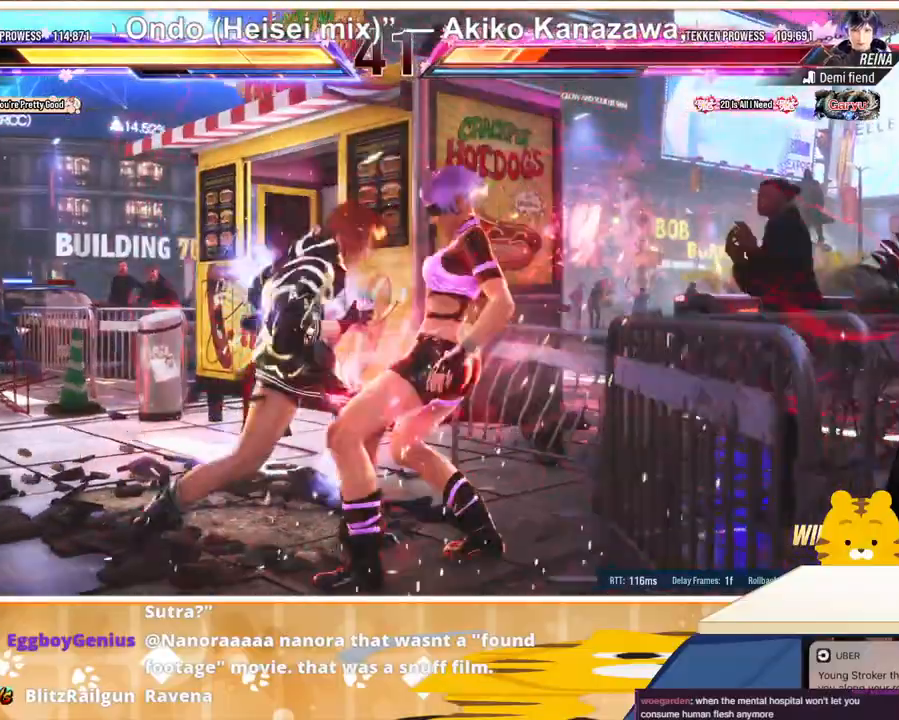
{"buttons": ["DPAD_RIGHT"], "events": [[133, "DPAD_RIGHT", "down"], [167, "DPAD_RIGHT", "up"], [233, "DPAD_RIGHT", "down"], [333, "TRIANGLE", "down"], [367, "SQUARE", "down"], [467, "SQUARE", "up"], [467, "TRIANGLE", "up"]]}
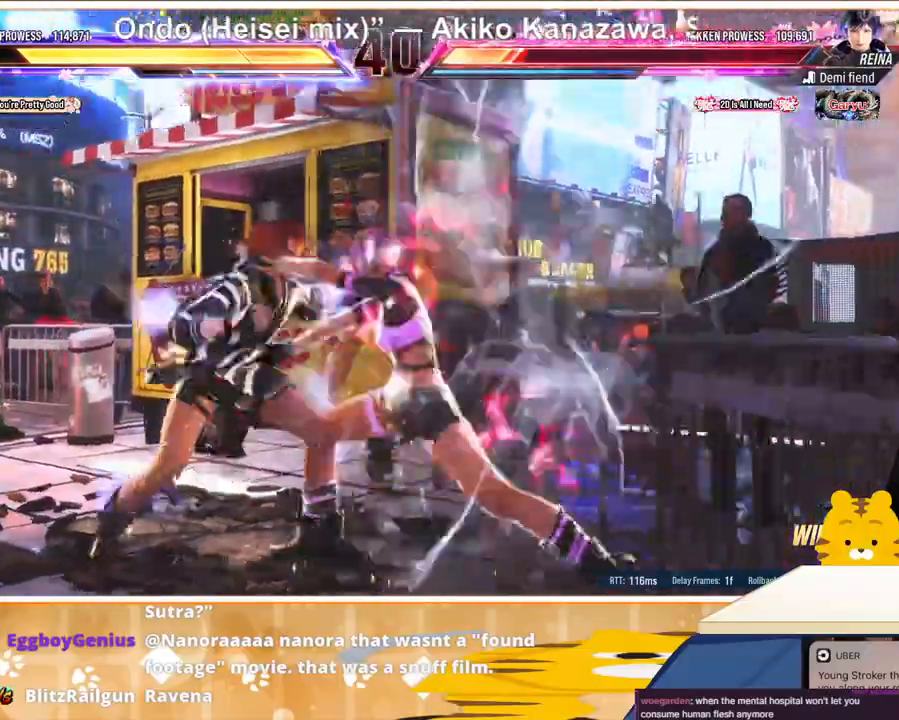
{"buttons": ["DPAD_LEFT"], "events": [[133, "DPAD_LEFT", "down"], [133, "DPAD_RIGHT", "up"]]}
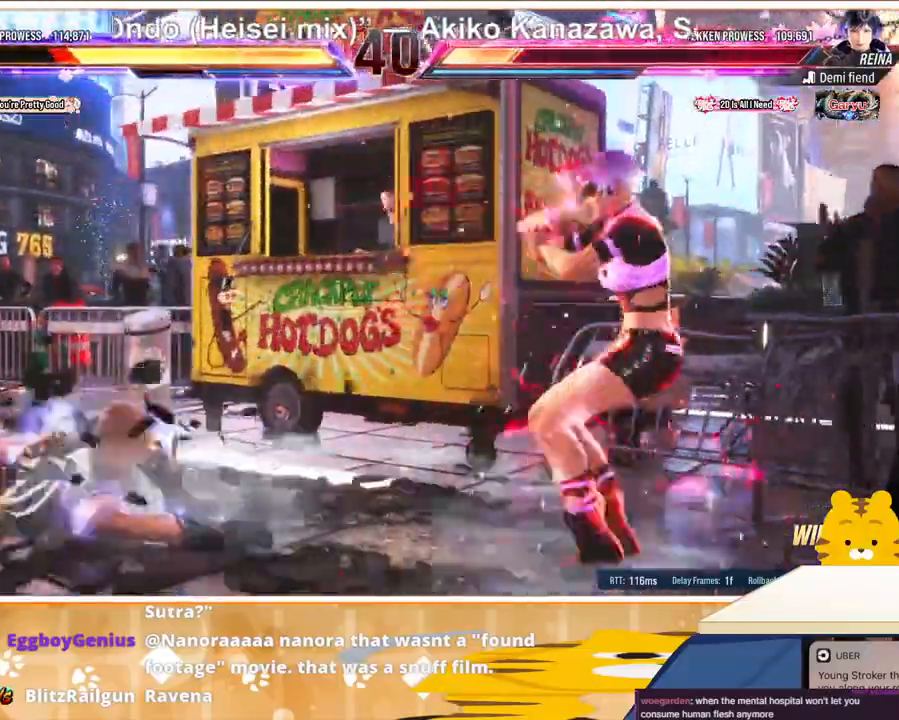
{"buttons": ["DPAD_LEFT"], "events": []}
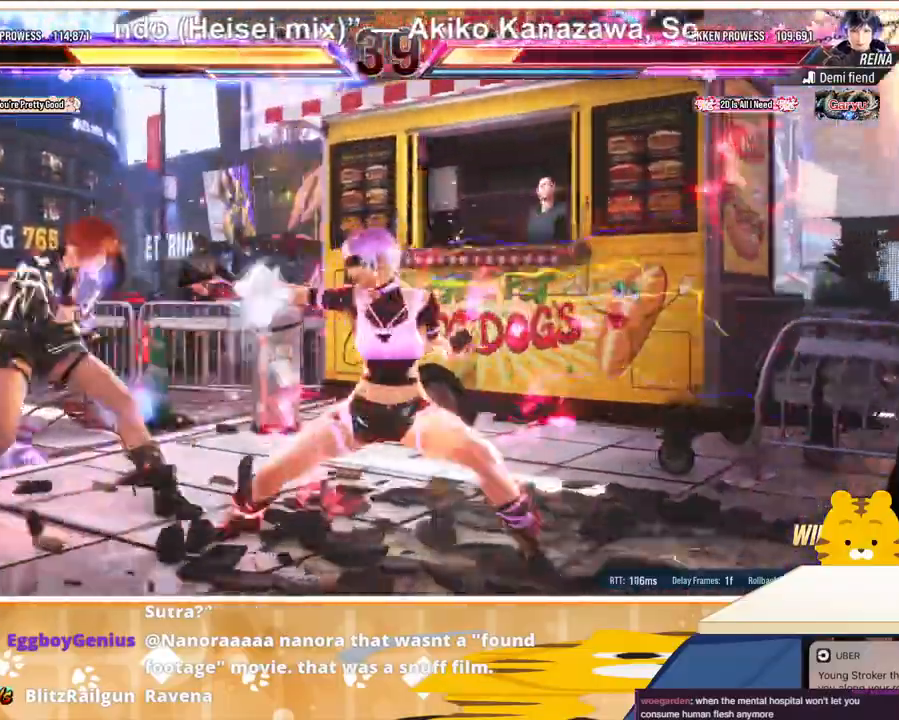
{"buttons": ["DPAD_LEFT"], "events": [[267, "DPAD_LEFT", "up"], [300, "DPAD_RIGHT", "down"], [367, "DPAD_RIGHT", "up"], [400, "DPAD_LEFT", "down"]]}
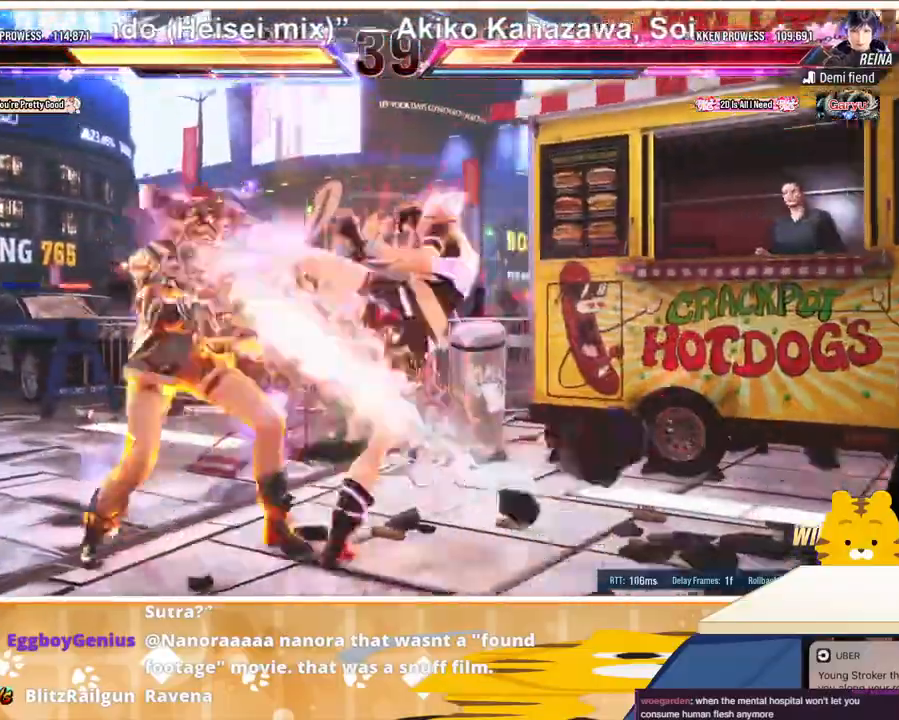
{"buttons": [], "events": [[333, "DPAD_LEFT", "up"], [367, "DPAD_RIGHT", "down"], [433, "DPAD_RIGHT", "up"]]}
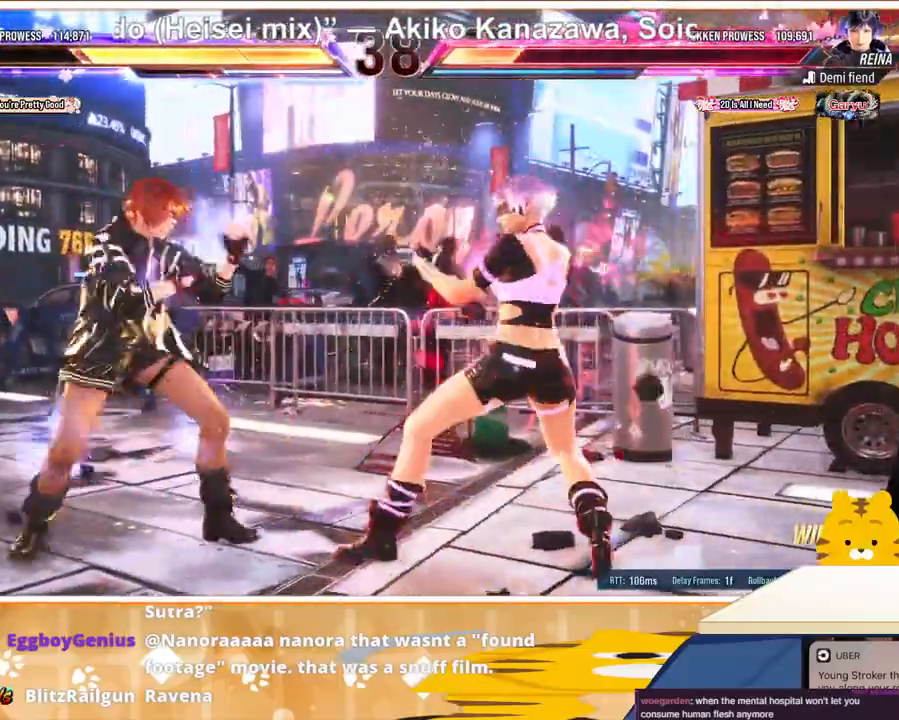
{"buttons": [], "events": [[33, "DPAD_RIGHT", "down"], [133, "CROSS", "down"], [133, "DPAD_RIGHT", "up"], [133, "SQUARE", "down"], [200, "CROSS", "up"], [200, "SQUARE", "up"], [433, "DPAD_LEFT", "down"], [500, "DPAD_LEFT", "up"]]}
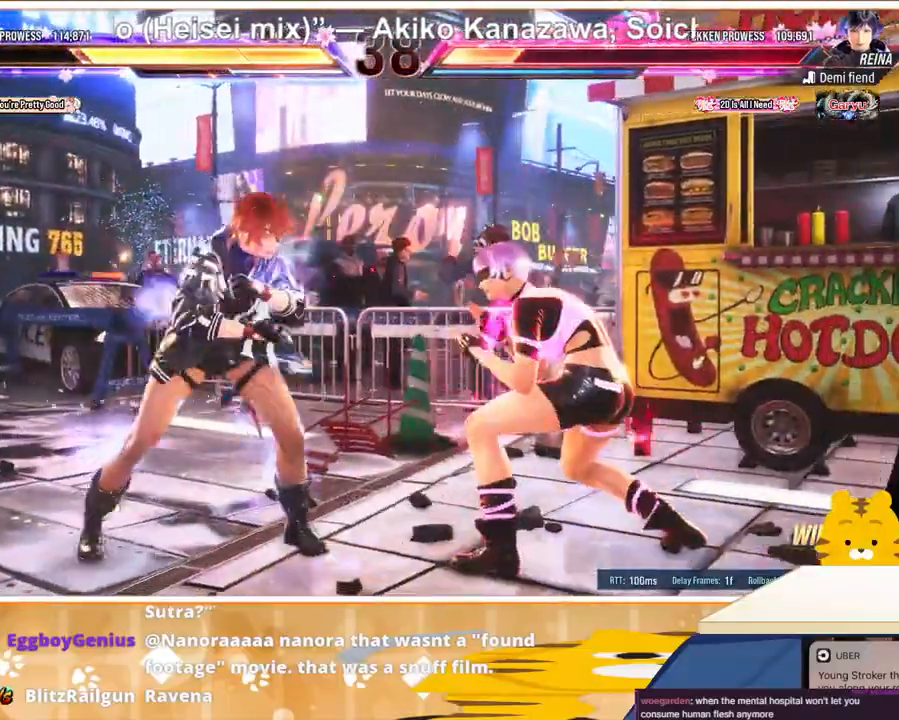
{"buttons": ["DPAD_LEFT"], "events": [[100, "DPAD_LEFT", "down"], [167, "DPAD_LEFT", "up"], [233, "DPAD_LEFT", "down"], [367, "SQUARE", "down"], [367, "TRIANGLE", "down"], [433, "SQUARE", "up"], [433, "TRIANGLE", "up"]]}
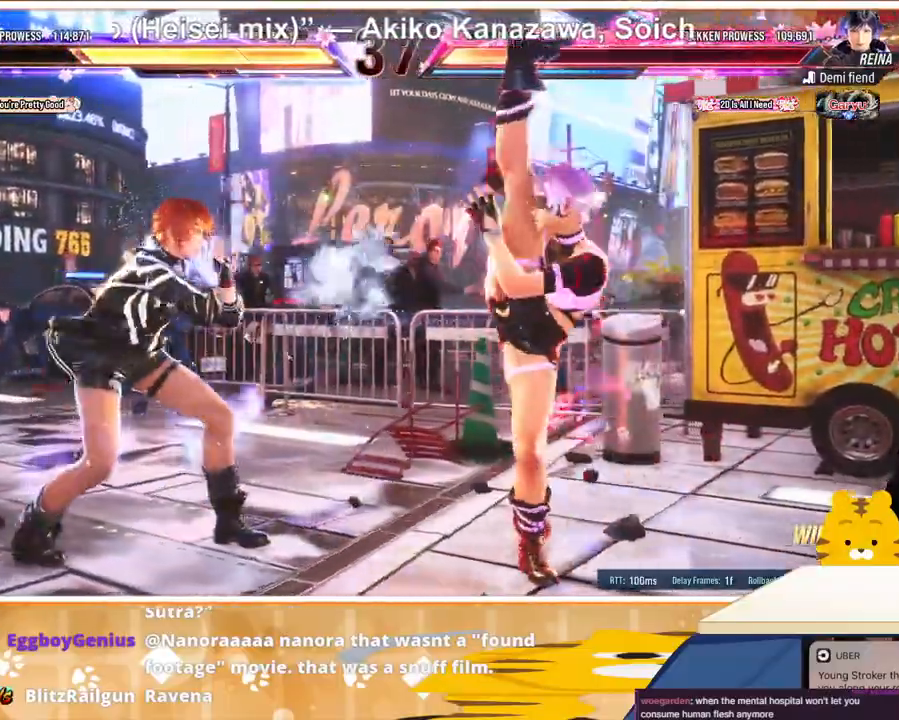
{"buttons": ["DPAD_LEFT"], "events": [[200, "SQUARE", "down"], [200, "TRIANGLE", "down"], [267, "SQUARE", "up"], [267, "TRIANGLE", "up"], [433, "DPAD_LEFT", "up"], [500, "DPAD_LEFT", "down"]]}
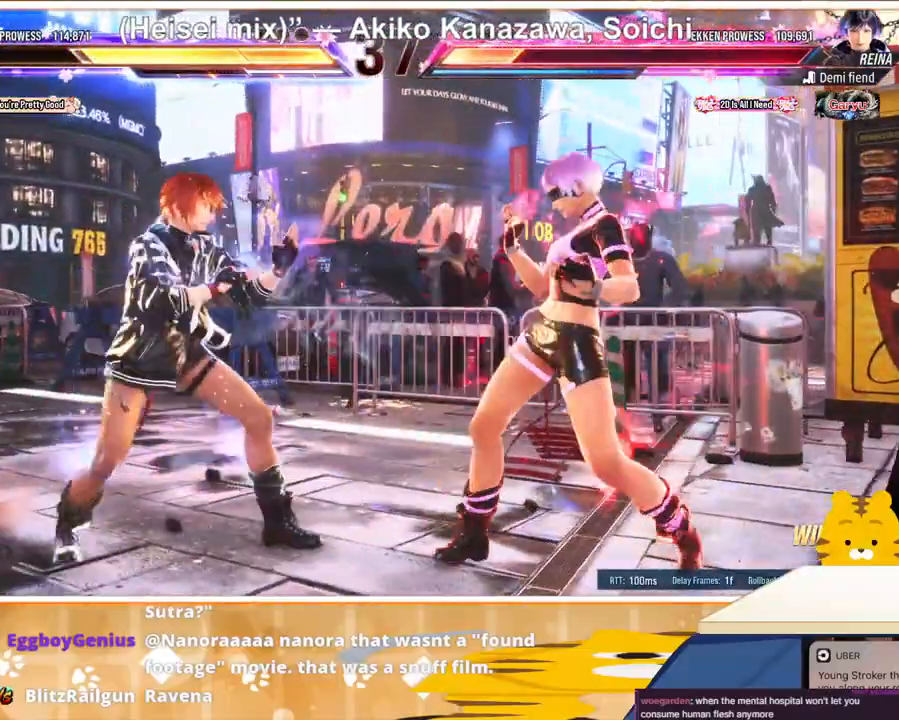
{"buttons": ["DPAD_LEFT"], "events": [[100, "DPAD_LEFT", "up"], [167, "DPAD_LEFT", "down"], [300, "DPAD_LEFT", "up"], [367, "DPAD_DOWN", "down"], [433, "DPAD_DOWN", "up"], [500, "DPAD_LEFT", "down"]]}
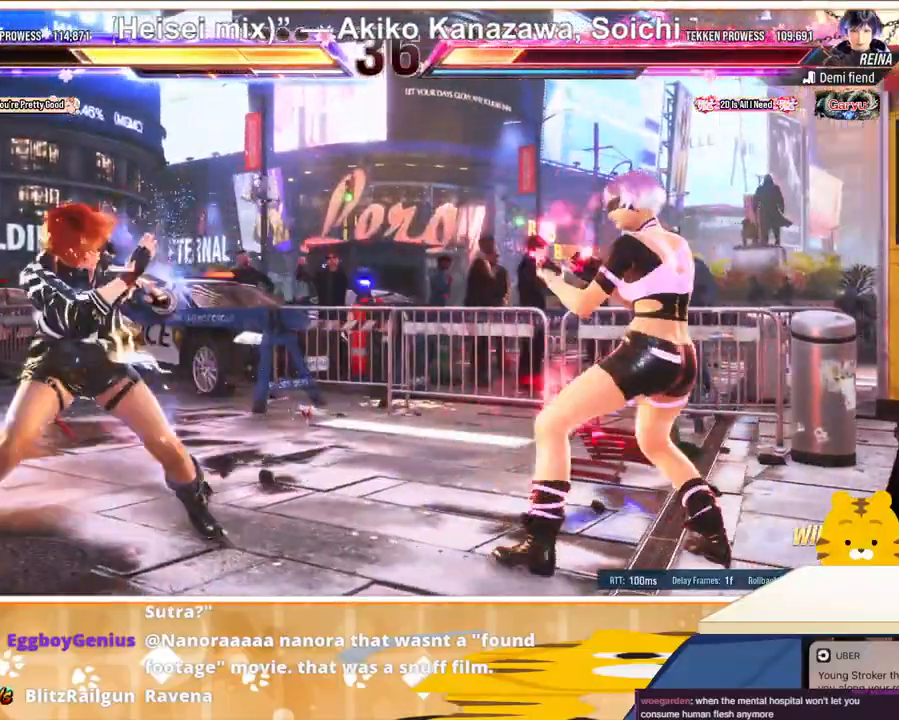
{"buttons": [], "events": [[233, "SQUARE", "down"], [233, "TRIANGLE", "down"], [333, "TRIANGLE", "up"], [367, "SQUARE", "up"], [433, "DPAD_LEFT", "up"]]}
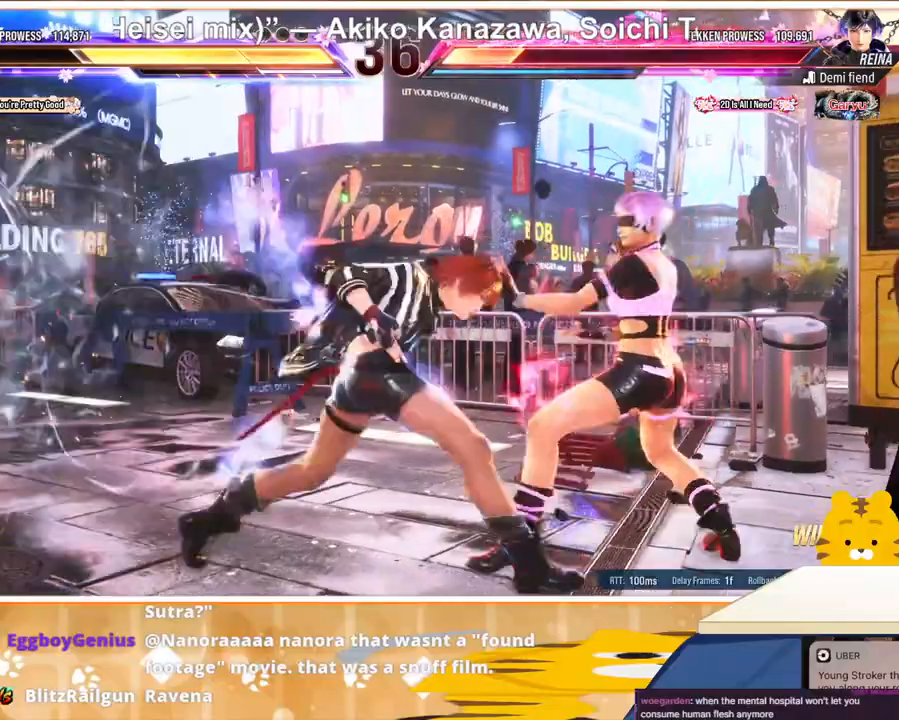
{"buttons": [], "events": [[267, "DPAD_LEFT", "down"], [367, "DPAD_LEFT", "up"], [433, "DPAD_LEFT", "down"], [500, "DPAD_LEFT", "up"]]}
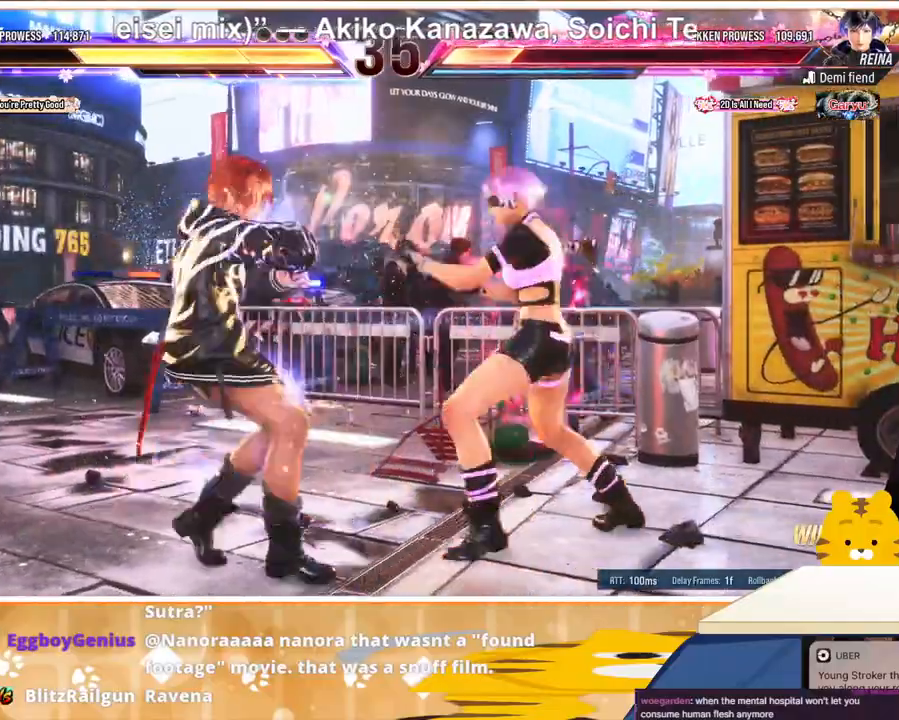
{"buttons": ["DPAD_LEFT"], "events": [[67, "DPAD_LEFT", "down"]]}
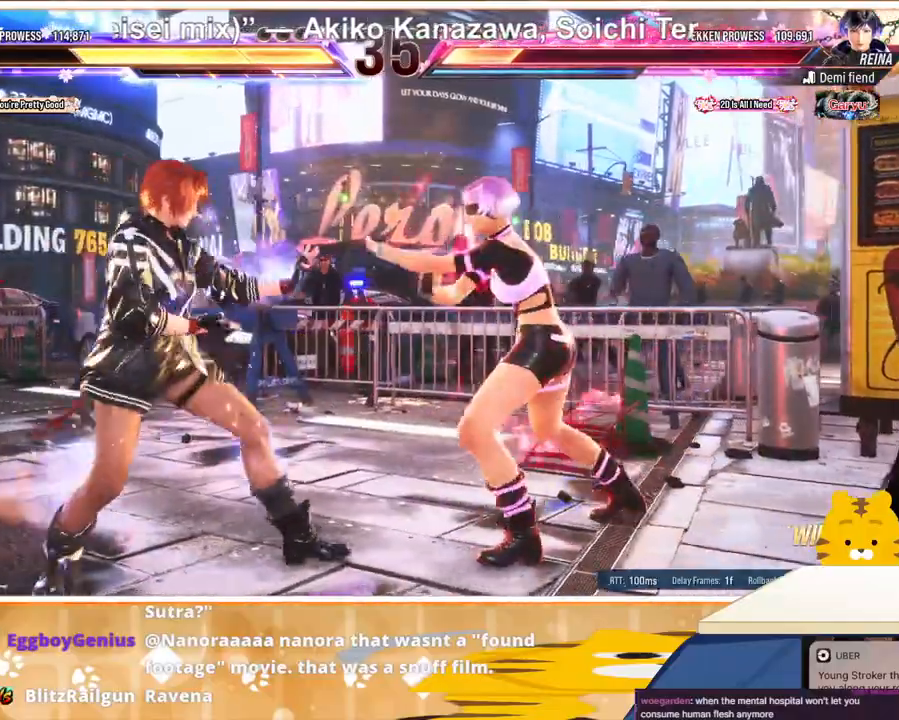
{"buttons": [], "events": [[200, "DPAD_LEFT", "up"], [267, "DPAD_LEFT", "down"], [367, "DPAD_LEFT", "up"], [400, "DPAD_DOWN", "down"], [467, "DPAD_DOWN", "up"]]}
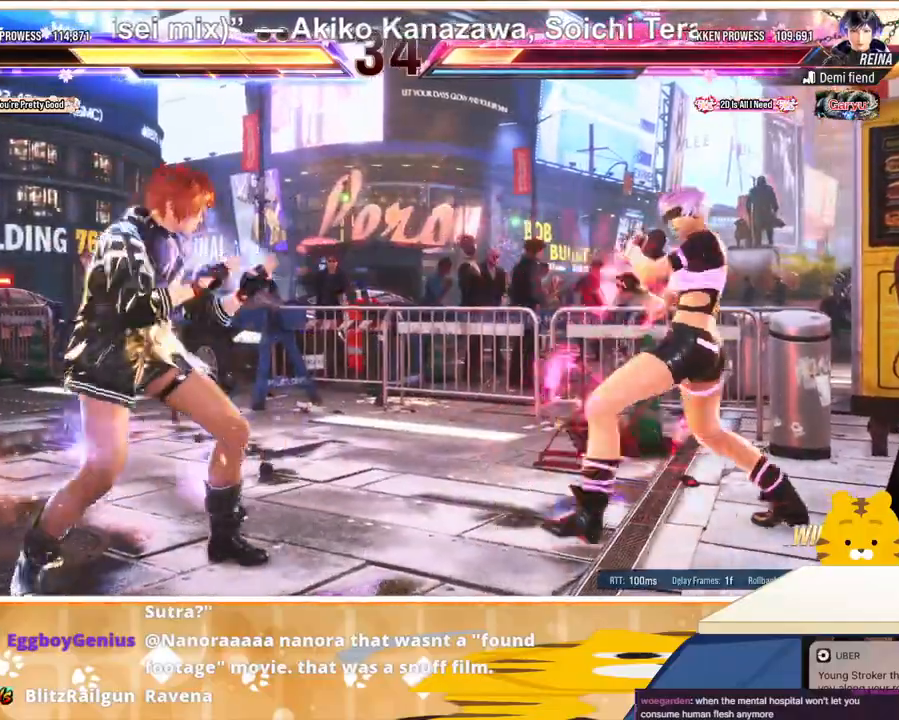
{"buttons": ["CROSS", "DPAD_RIGHT"], "events": [[33, "DPAD_LEFT", "down"], [133, "DPAD_LEFT", "up"], [200, "DPAD_RIGHT", "down"], [267, "DPAD_RIGHT", "up"], [333, "DPAD_RIGHT", "down"], [400, "TRIANGLE", "down"], [500, "CROSS", "down"], [500, "TRIANGLE", "up"]]}
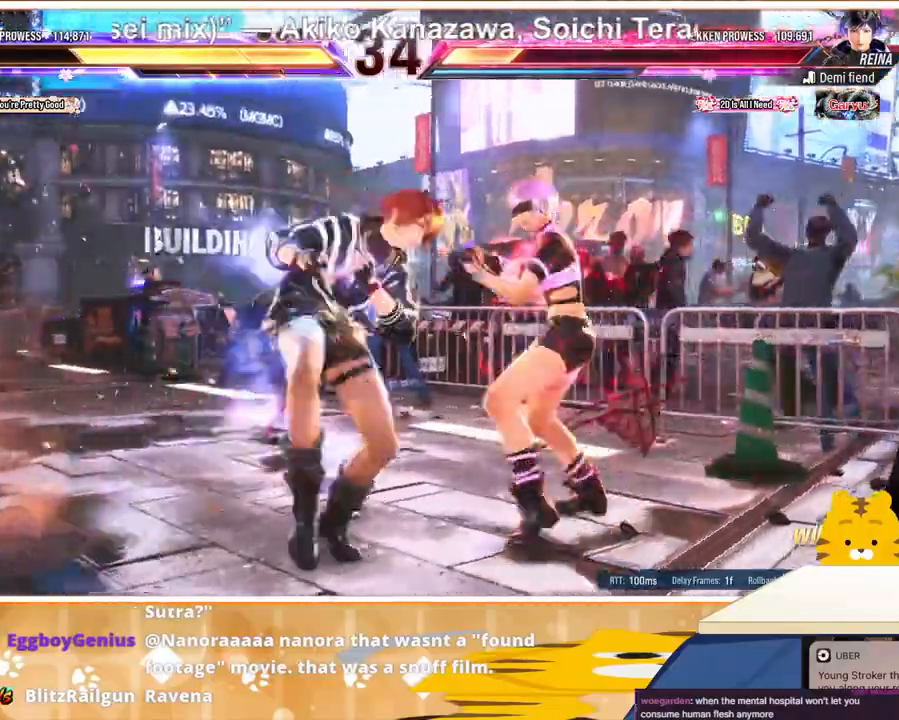
{"buttons": ["CROSS", "DPAD_RIGHT"], "events": [[67, "CROSS", "up"], [167, "CROSS", "down"], [233, "CROSS", "up"], [333, "CROSS", "down"], [367, "CROSS", "up"], [467, "CROSS", "down"]]}
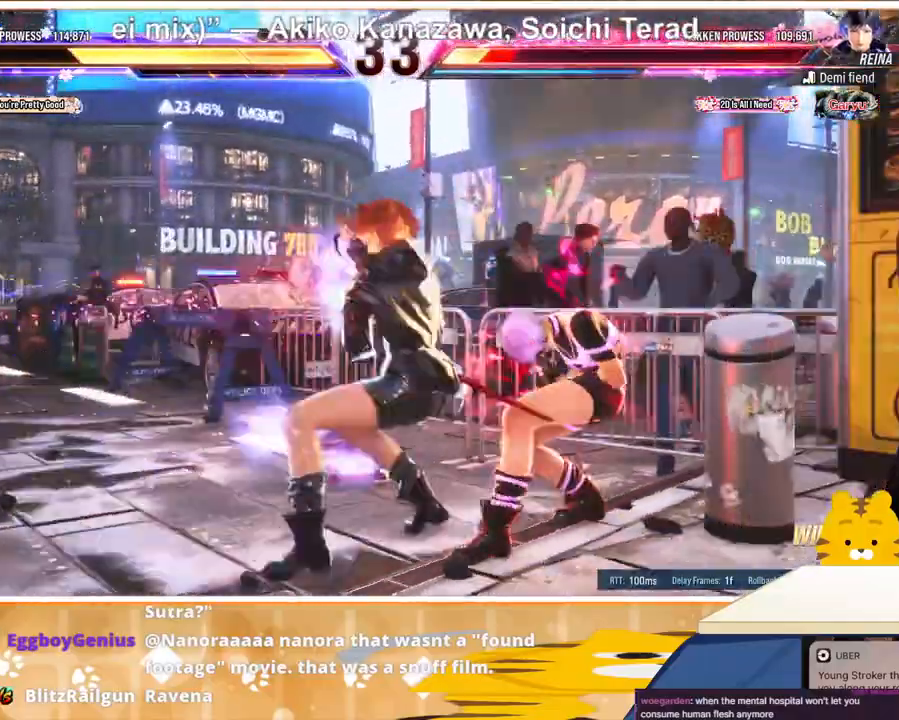
{"buttons": [], "events": [[33, "CROSS", "up"], [100, "CROSS", "down"], [167, "CROSS", "up"], [367, "DPAD_RIGHT", "up"]]}